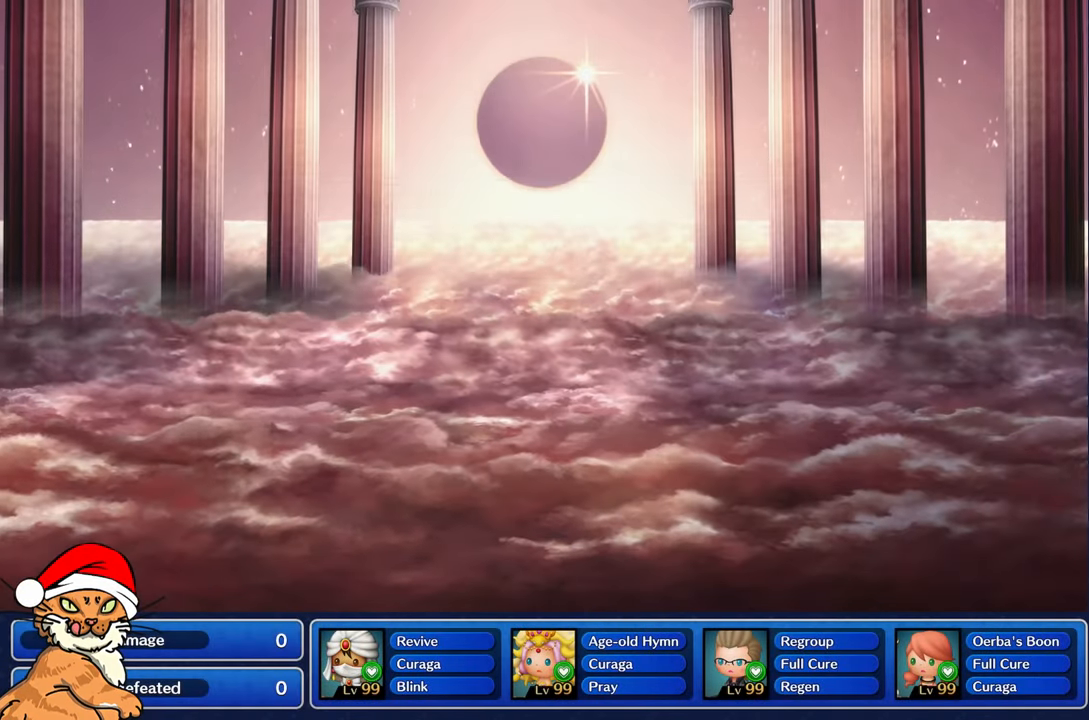
Gameplay with a controller (PlayStation layout); each line is a JSON object with the inputs held at the frame after it. "events" lists button and stick changes between this image and that frame as [ms after this image, input, new state], when the widget could be followed in between. Not read: L3 R3.
{"buttons": [], "left_stick": "center", "right_stick": "center", "events": []}
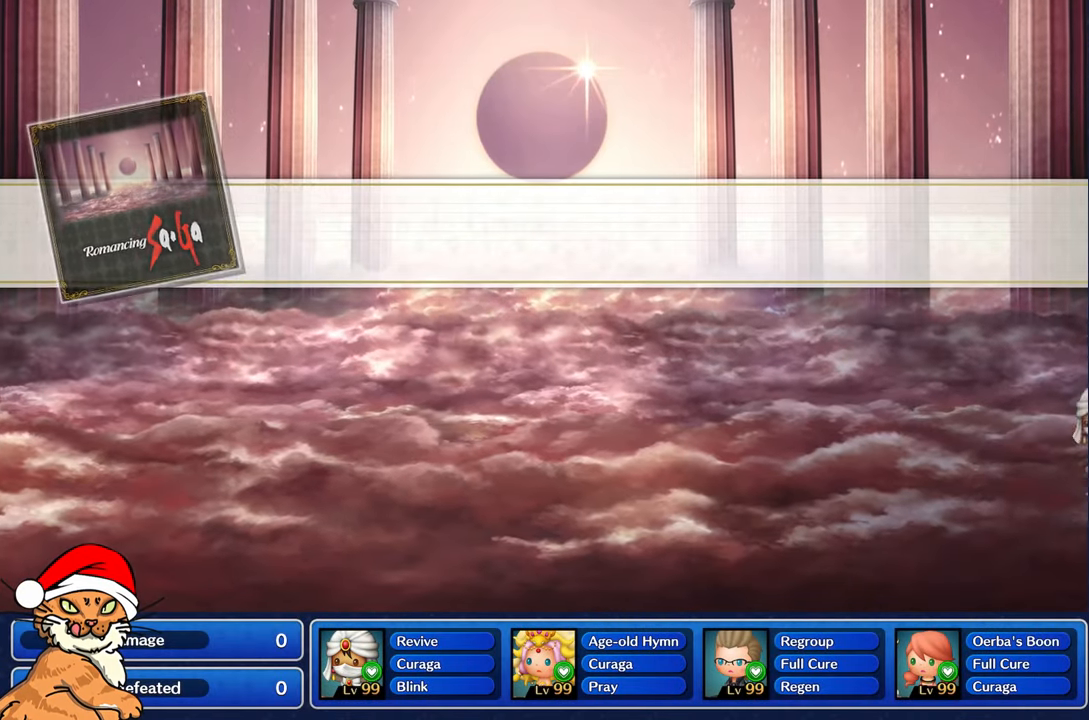
{"buttons": [], "left_stick": "center", "right_stick": "center", "events": []}
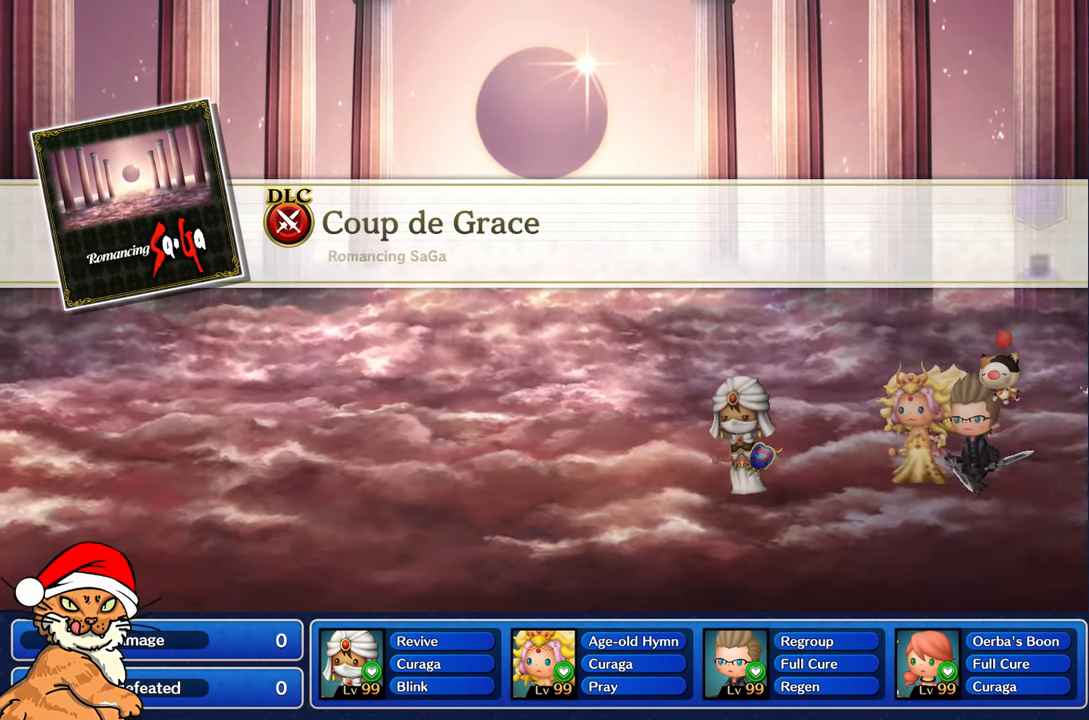
{"buttons": ["CROSS"], "left_stick": "center", "right_stick": "center", "events": [[433, "CROSS", "down"]]}
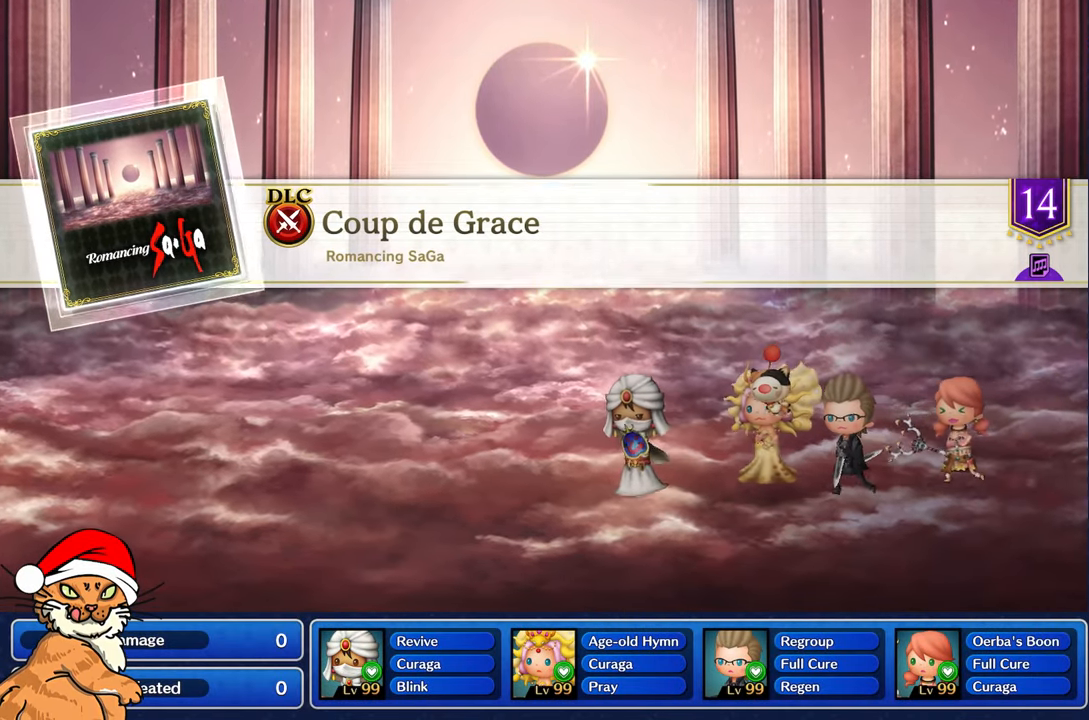
{"buttons": ["CROSS", "DPAD_DOWN"], "left_stick": "center", "right_stick": "center", "events": [[83, "CROSS", "up"], [250, "CROSS", "down"], [267, "DPAD_DOWN", "down"], [350, "CROSS", "up"], [383, "DPAD_DOWN", "up"], [450, "CROSS", "down"], [500, "DPAD_DOWN", "down"]]}
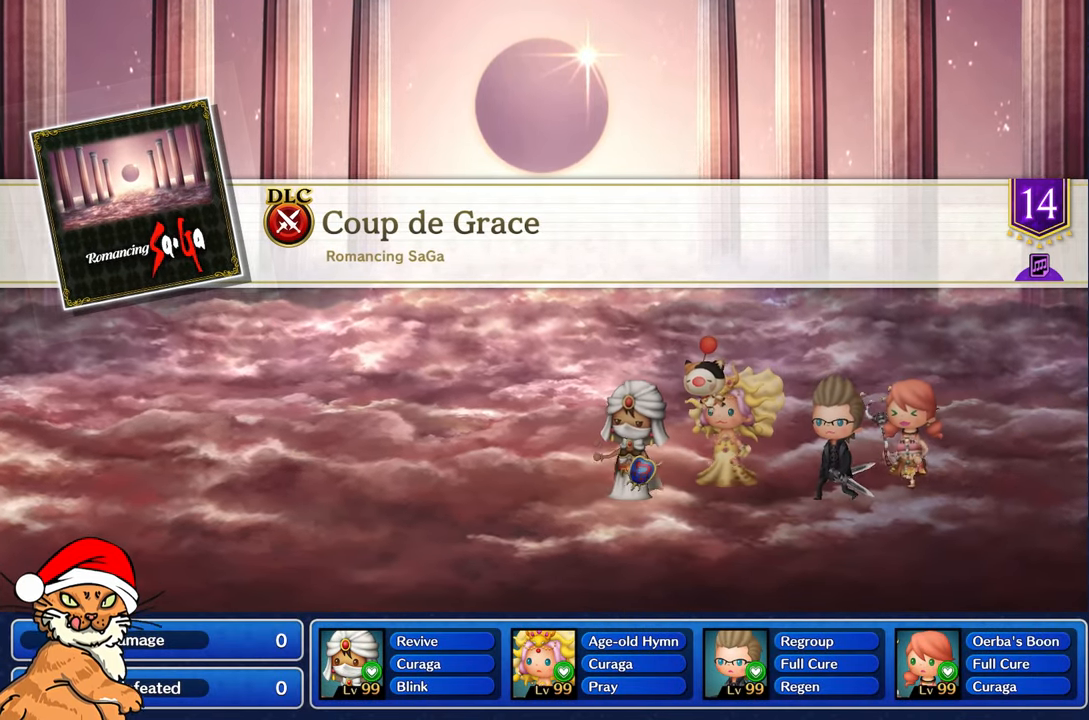
{"buttons": ["DPAD_DOWN"], "left_stick": "center", "right_stick": "center", "events": [[67, "CROSS", "up"], [133, "DPAD_DOWN", "up"], [167, "CROSS", "down"], [217, "DPAD_DOWN", "down"], [250, "CROSS", "up"], [333, "DPAD_DOWN", "up"], [383, "CROSS", "down"], [417, "DPAD_DOWN", "down"], [483, "CROSS", "up"]]}
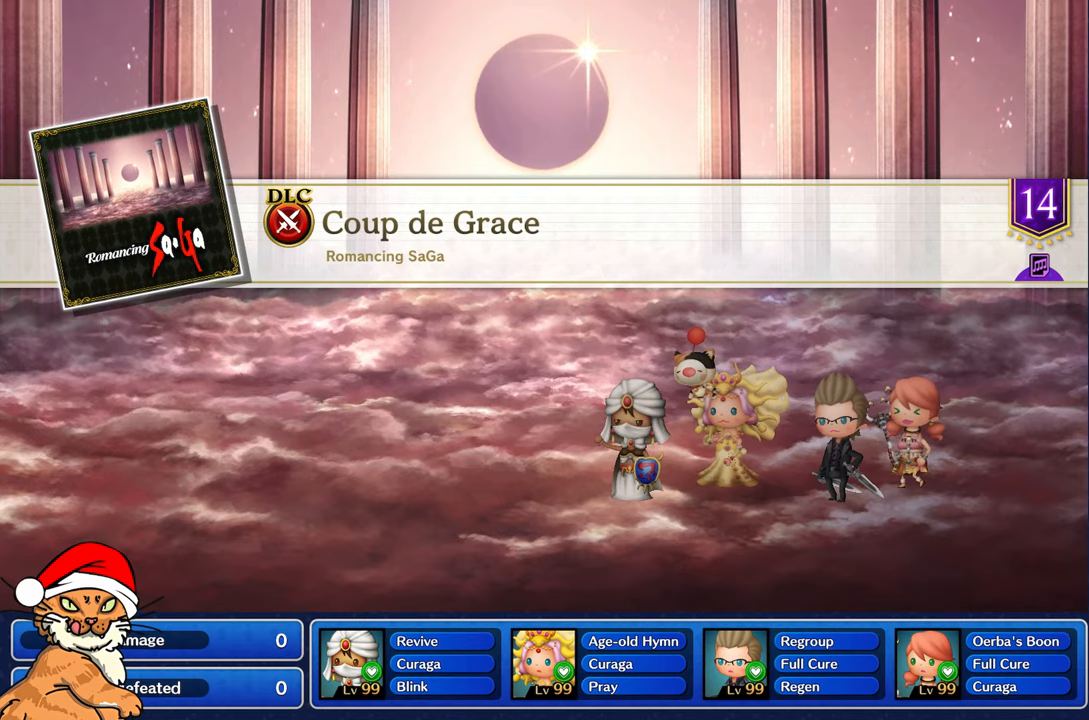
{"buttons": ["CROSS"], "left_stick": "center", "right_stick": "center", "events": [[17, "DPAD_DOWN", "up"], [83, "CROSS", "down"], [100, "DPAD_DOWN", "down"], [150, "CROSS", "up"], [200, "DPAD_DOWN", "up"], [283, "CROSS", "down"], [333, "DPAD_DOWN", "down"], [383, "CROSS", "up"], [450, "DPAD_DOWN", "up"], [500, "CROSS", "down"]]}
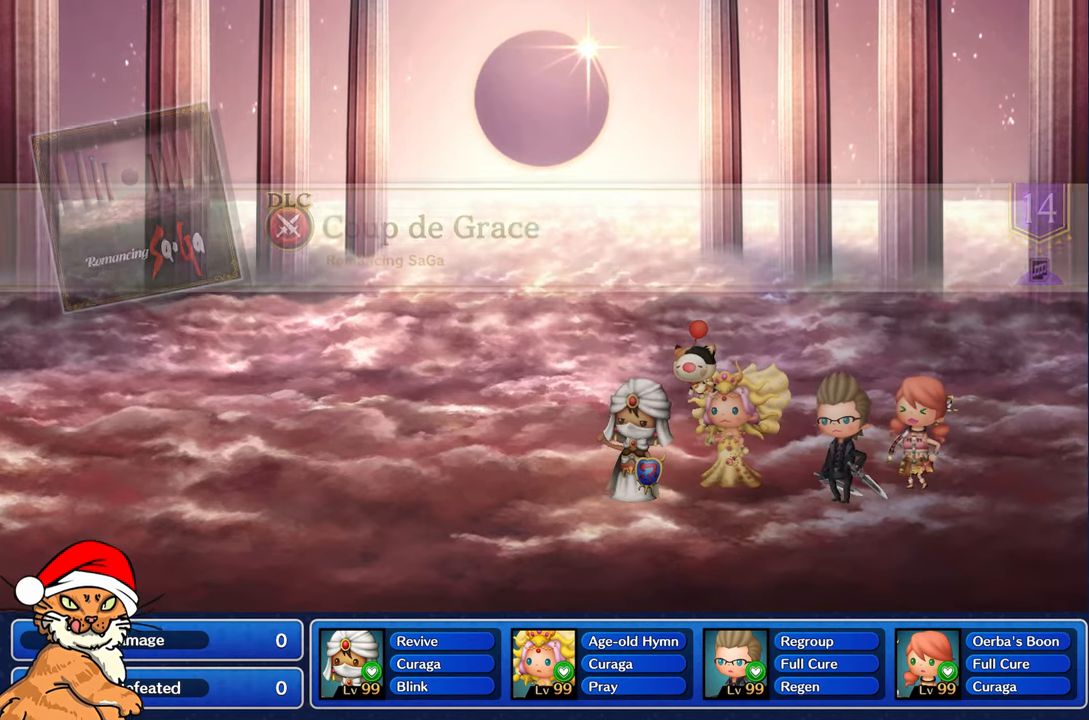
{"buttons": ["DPAD_DOWN"], "left_stick": "center", "right_stick": "center", "events": [[50, "DPAD_DOWN", "down"], [100, "CROSS", "up"], [133, "DPAD_DOWN", "up"], [217, "CROSS", "down"], [233, "DPAD_DOWN", "down"], [317, "CROSS", "up"], [350, "DPAD_DOWN", "up"], [417, "DPAD_DOWN", "down"]]}
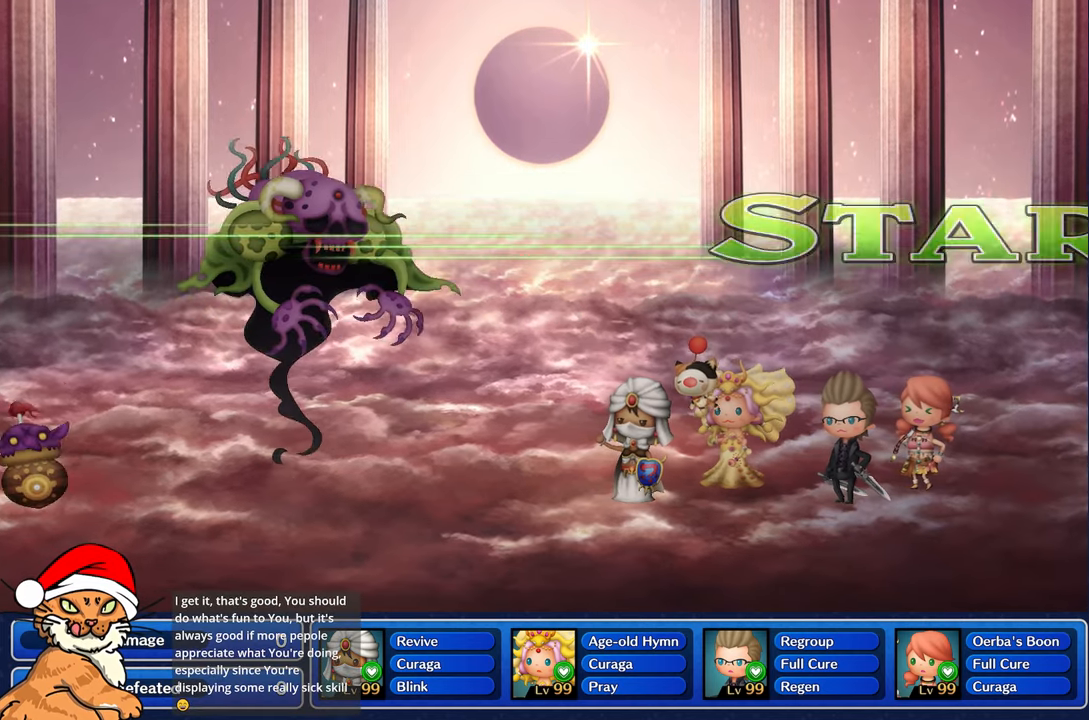
{"buttons": [], "left_stick": "center", "right_stick": "center", "events": [[67, "DPAD_DOWN", "up"]]}